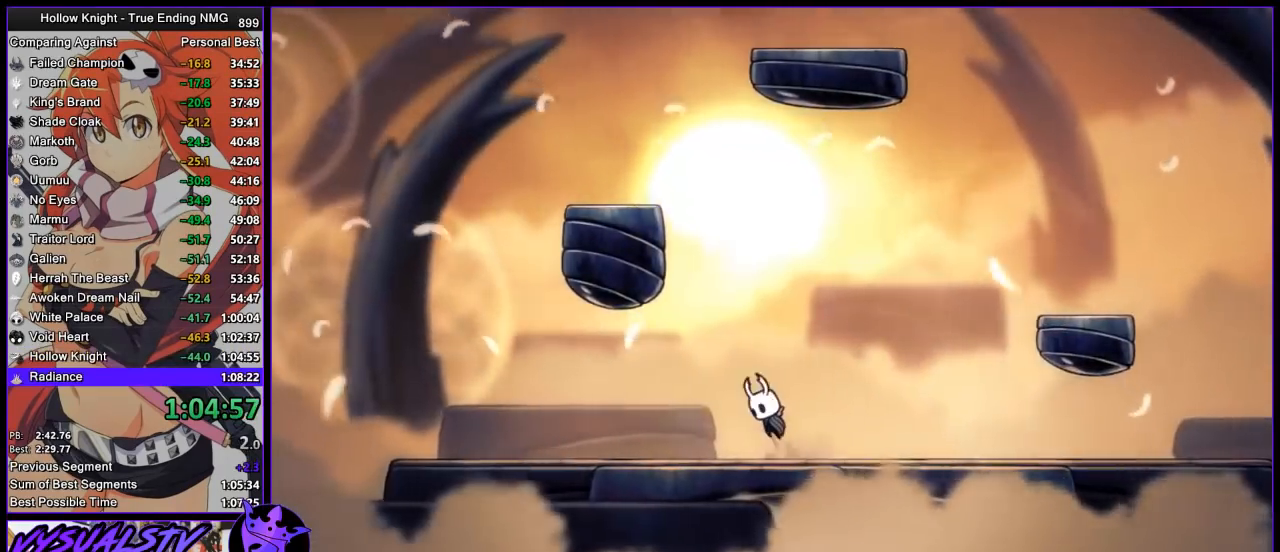
Gameplay with a controller (PlayStation layout); each line is a JSON object with the inputs held at the frame after it. "events" lists button and stick changes between this image and that frame as [ms after this image, input, new state], when the widget could be followed in between. Not read: L1 R1.
{"buttons": ["CROSS"], "left_stick": "left", "right_stick": "center", "events": [[367, "CROSS", "up"], [433, "CROSS", "down"]]}
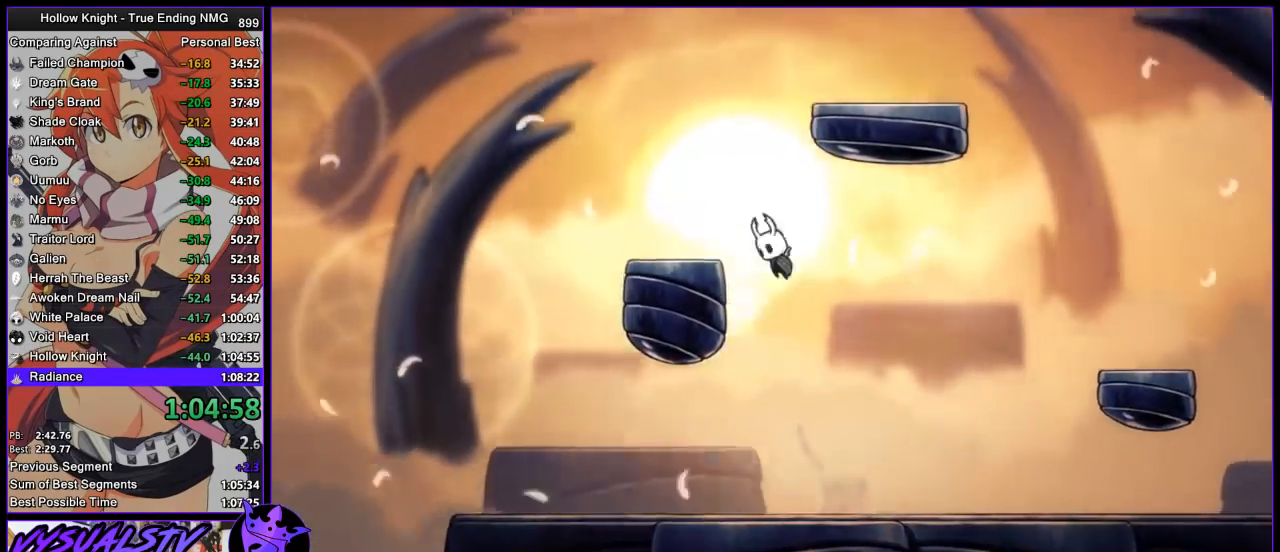
{"buttons": ["CROSS"], "left_stick": "right", "right_stick": "center", "events": [[33, "left_stick", "center"], [200, "CROSS", "up"], [233, "CROSS", "down"], [367, "left_stick", "right"]]}
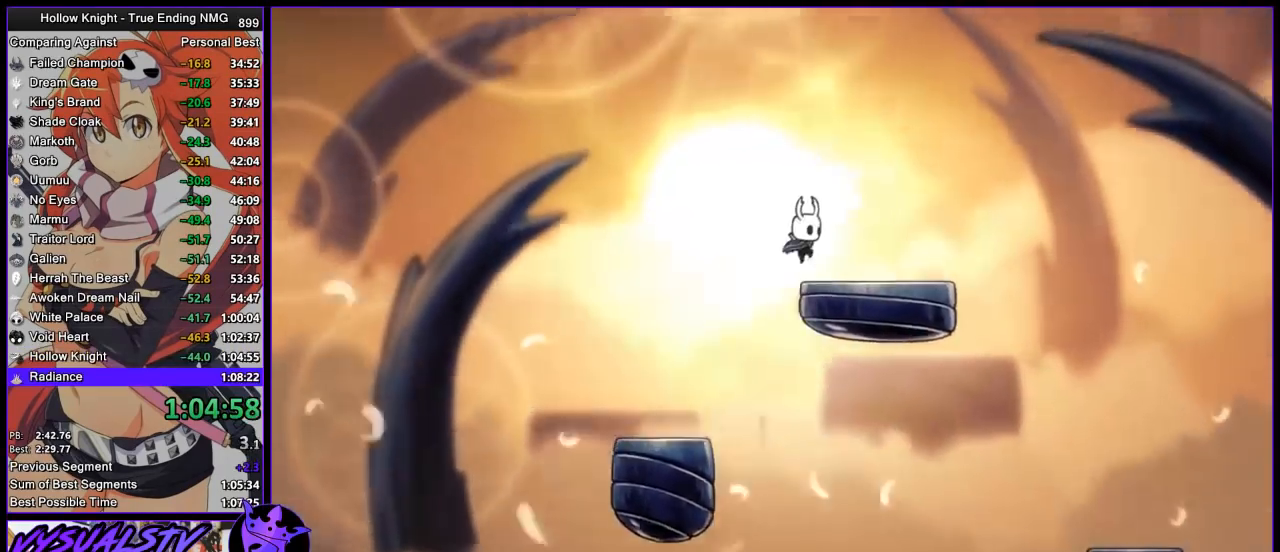
{"buttons": [], "left_stick": "up", "right_stick": "center", "events": [[67, "CROSS", "up"], [300, "left_stick", "up"]]}
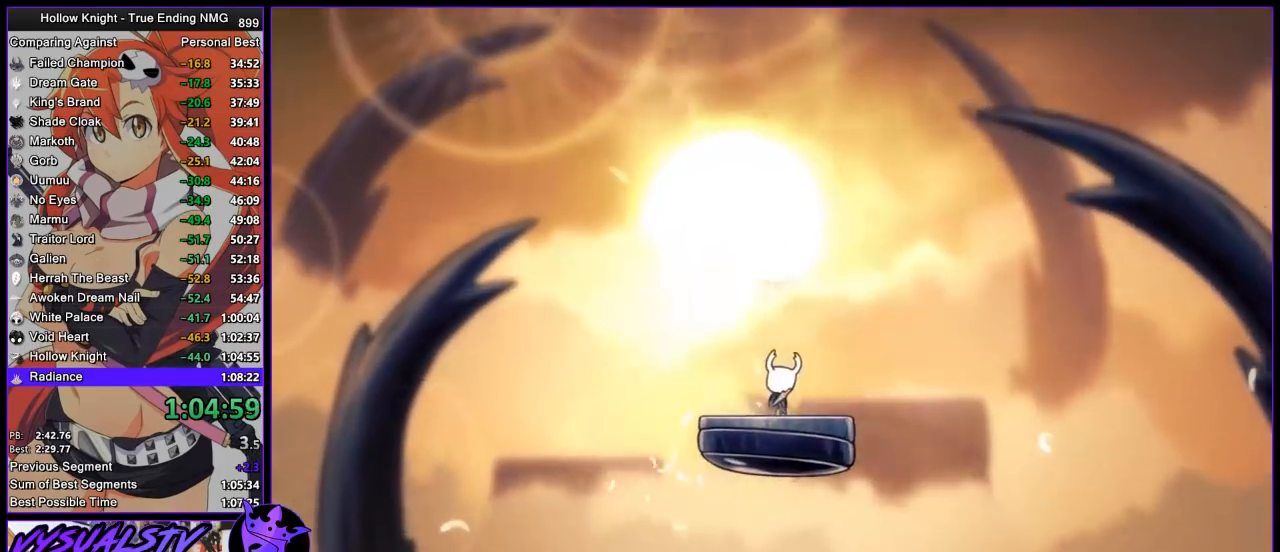
{"buttons": [], "left_stick": "center", "right_stick": "center", "events": [[133, "CROSS", "down"], [133, "left_stick", "center"], [200, "CROSS", "up"], [267, "CROSS", "down"], [333, "CROSS", "up"], [433, "CROSS", "down"], [467, "CROSS", "up"]]}
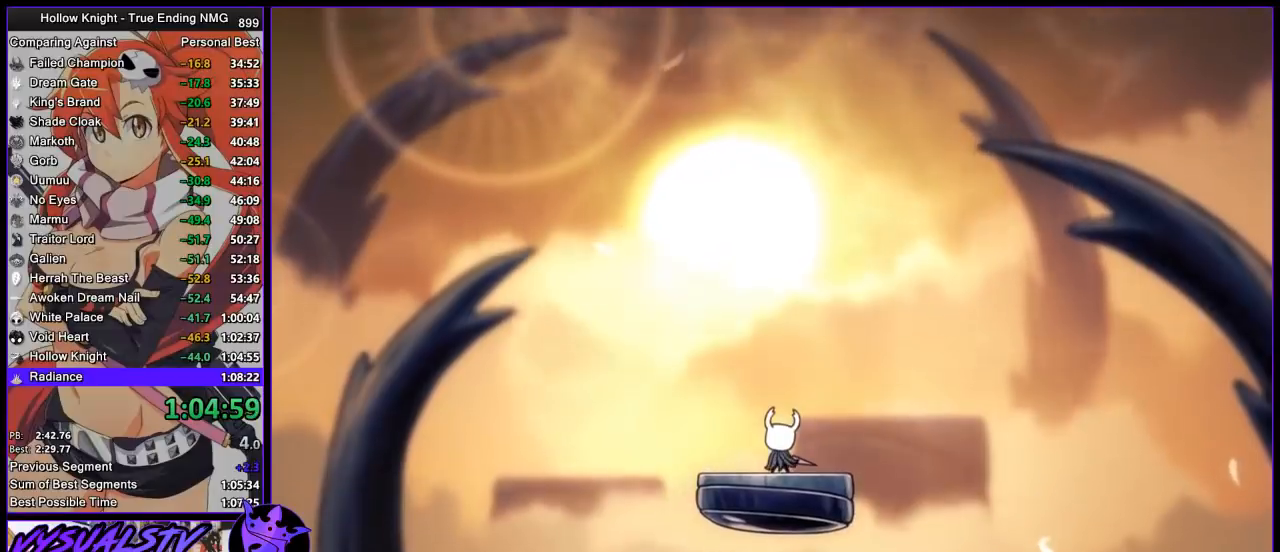
{"buttons": [], "left_stick": "center", "right_stick": "center", "events": [[67, "CROSS", "down"], [100, "CROSS", "up"], [167, "CROSS", "down"], [233, "CROSS", "up"], [300, "CROSS", "down"], [367, "CROSS", "up"], [467, "CROSS", "down"], [500, "CROSS", "up"]]}
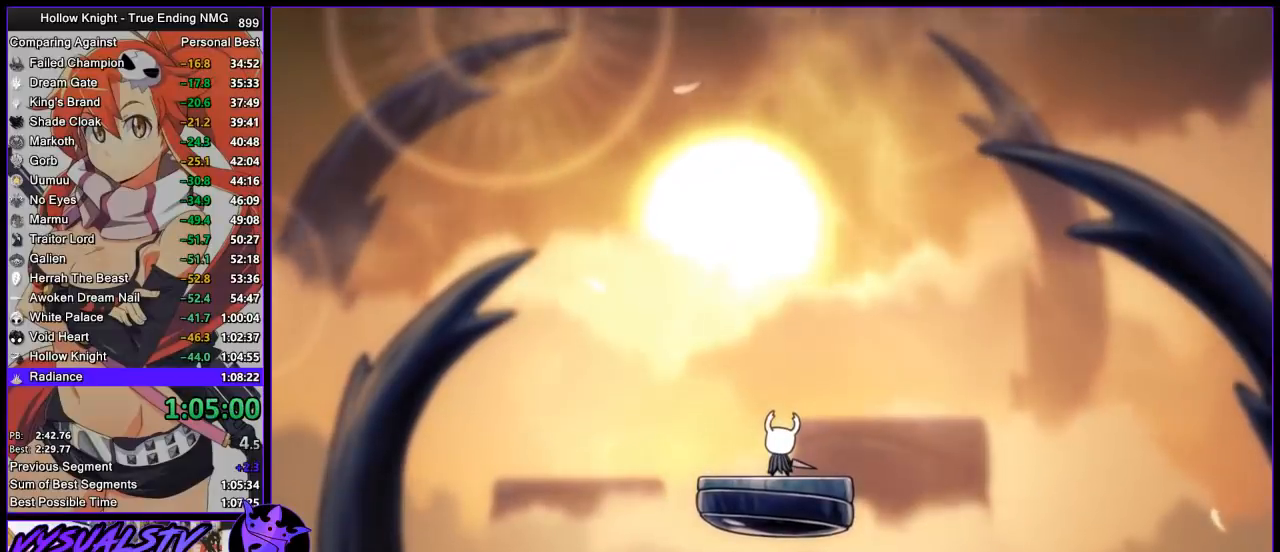
{"buttons": [], "left_stick": "center", "right_stick": "center", "events": [[100, "CROSS", "down"], [167, "CROSS", "up"], [267, "CROSS", "down"], [333, "CROSS", "up"], [400, "CROSS", "down"], [467, "CROSS", "up"]]}
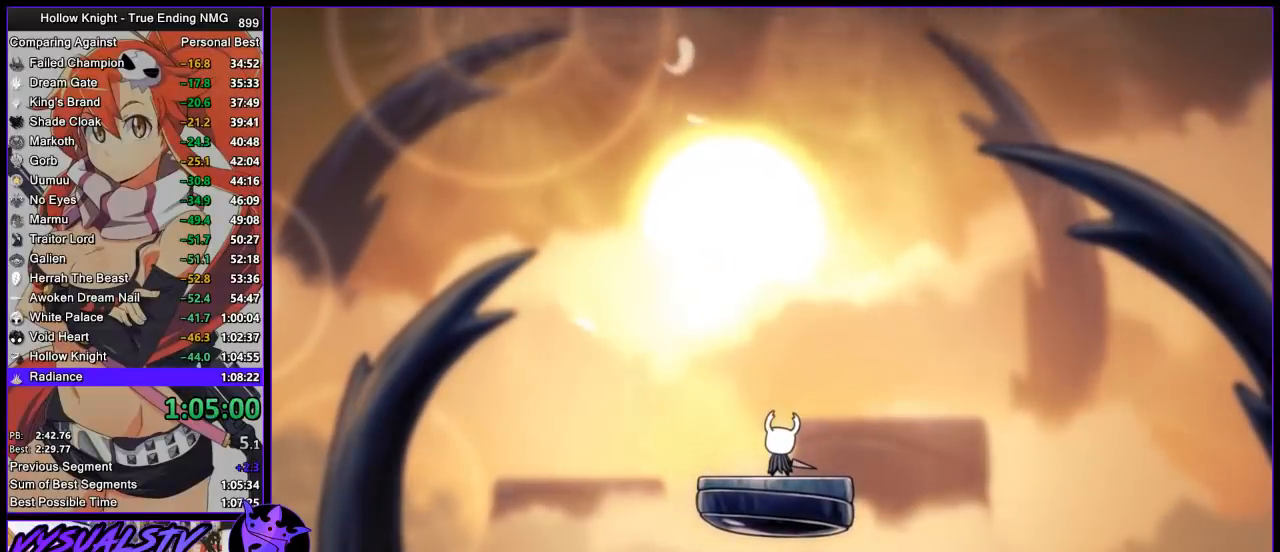
{"buttons": ["CROSS"], "left_stick": "center", "right_stick": "center", "events": [[33, "CROSS", "down"], [133, "CROSS", "up"], [200, "CROSS", "down"], [233, "CROSS", "up"], [333, "CROSS", "down"], [400, "CROSS", "up"], [433, "CROSS", "down"]]}
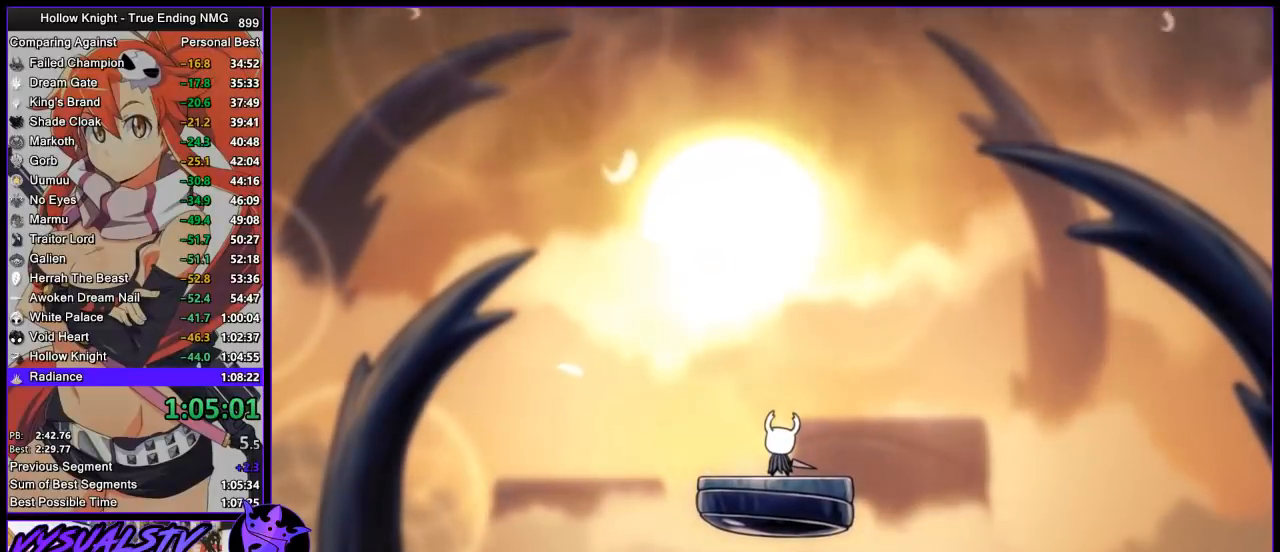
{"buttons": ["CROSS"], "left_stick": "center", "right_stick": "center", "events": [[33, "CROSS", "up"], [133, "CROSS", "down"], [200, "CROSS", "up"], [300, "CROSS", "down"], [367, "CROSS", "up"], [467, "CROSS", "down"]]}
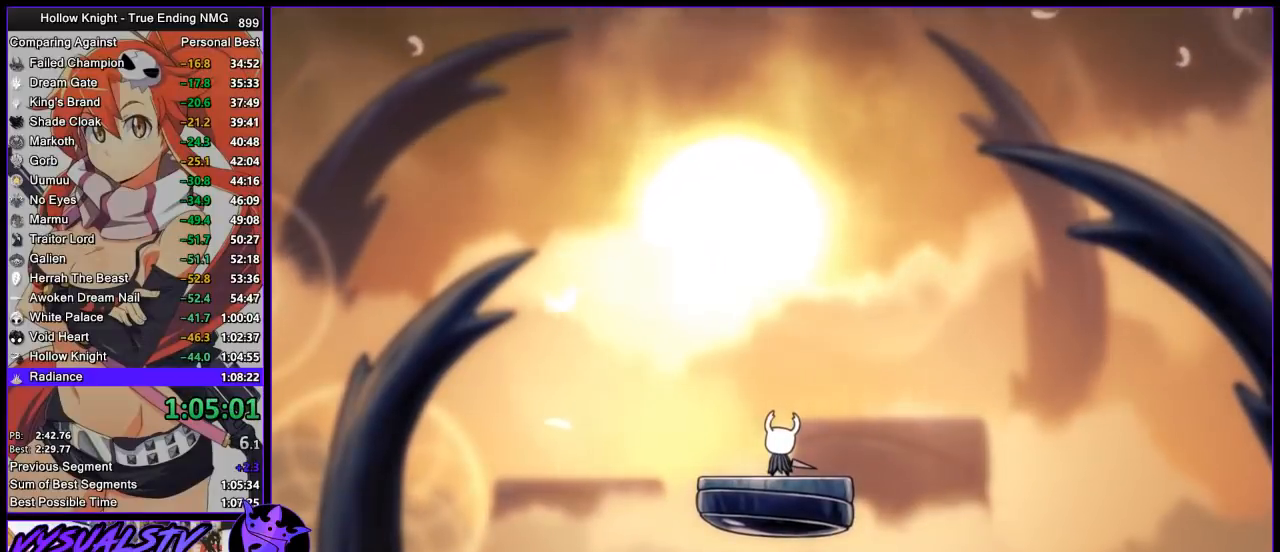
{"buttons": [], "left_stick": "center", "right_stick": "center", "events": [[33, "CROSS", "up"], [133, "CROSS", "down"], [200, "CROSS", "up"], [267, "CROSS", "down"], [333, "CROSS", "up"], [433, "CROSS", "down"], [500, "CROSS", "up"]]}
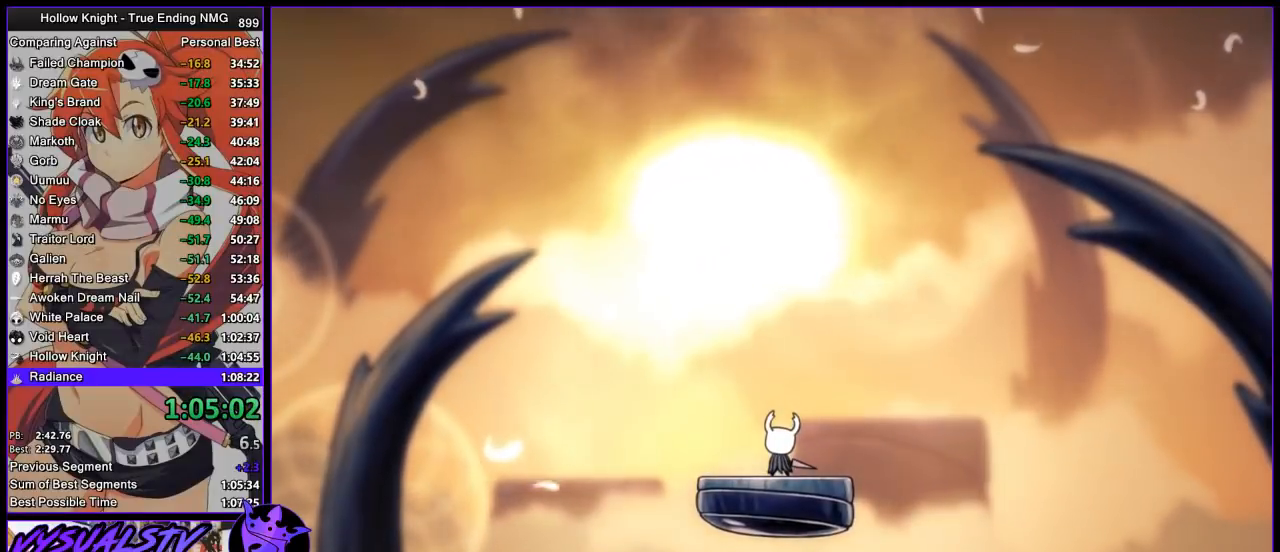
{"buttons": ["CROSS"], "left_stick": "center", "right_stick": "center", "events": [[67, "CROSS", "down"], [100, "CROSS", "up"], [200, "CROSS", "down"], [267, "CROSS", "up"], [333, "CROSS", "down"], [400, "CROSS", "up"], [467, "CROSS", "down"]]}
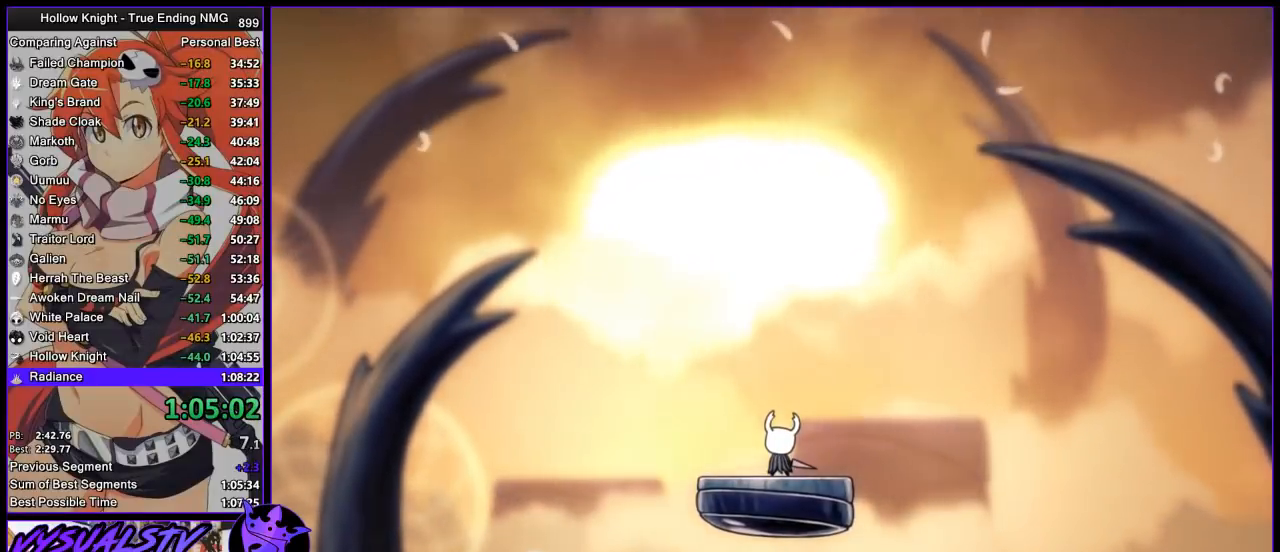
{"buttons": ["CROSS"], "left_stick": "center", "right_stick": "center", "events": [[33, "CROSS", "up"], [100, "CROSS", "down"], [167, "CROSS", "up"], [233, "CROSS", "down"], [300, "CROSS", "up"], [300, "SQUARE", "down"], [367, "CROSS", "down"], [367, "SQUARE", "up"], [433, "CROSS", "up"], [433, "SQUARE", "down"], [500, "CROSS", "down"], [500, "SQUARE", "up"]]}
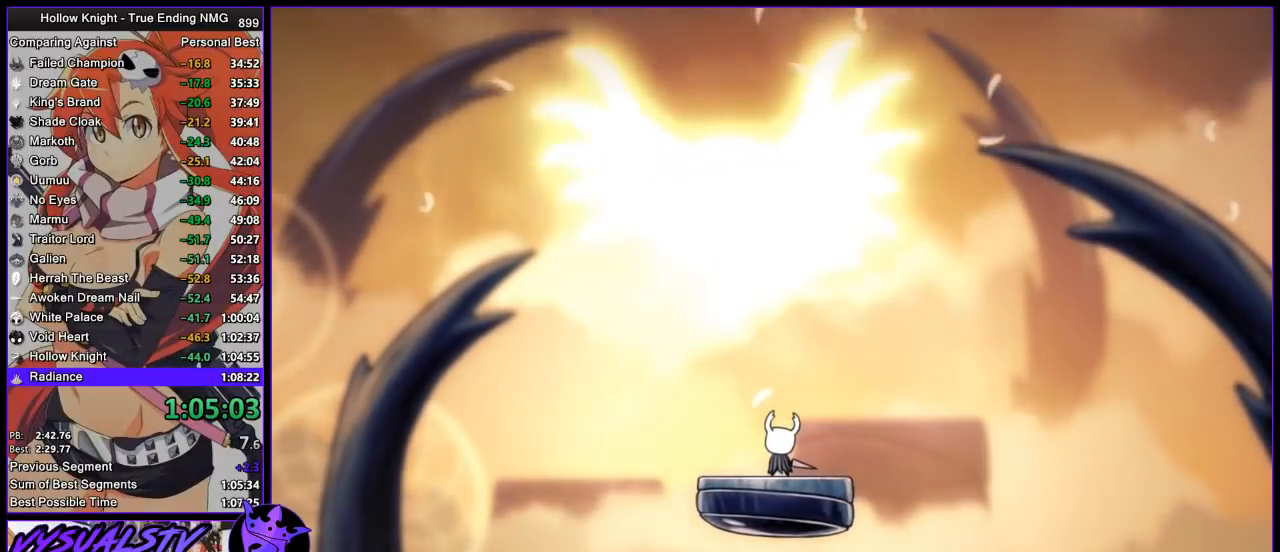
{"buttons": [], "left_stick": "center", "right_stick": "center", "events": [[100, "CROSS", "up"], [100, "SQUARE", "down"], [133, "CROSS", "down"], [133, "SQUARE", "up"], [233, "CROSS", "up"], [233, "SQUARE", "down"], [300, "CROSS", "down"], [300, "SQUARE", "up"], [367, "CROSS", "up"], [367, "SQUARE", "down"], [433, "CROSS", "down"], [433, "SQUARE", "up"], [500, "CROSS", "up"]]}
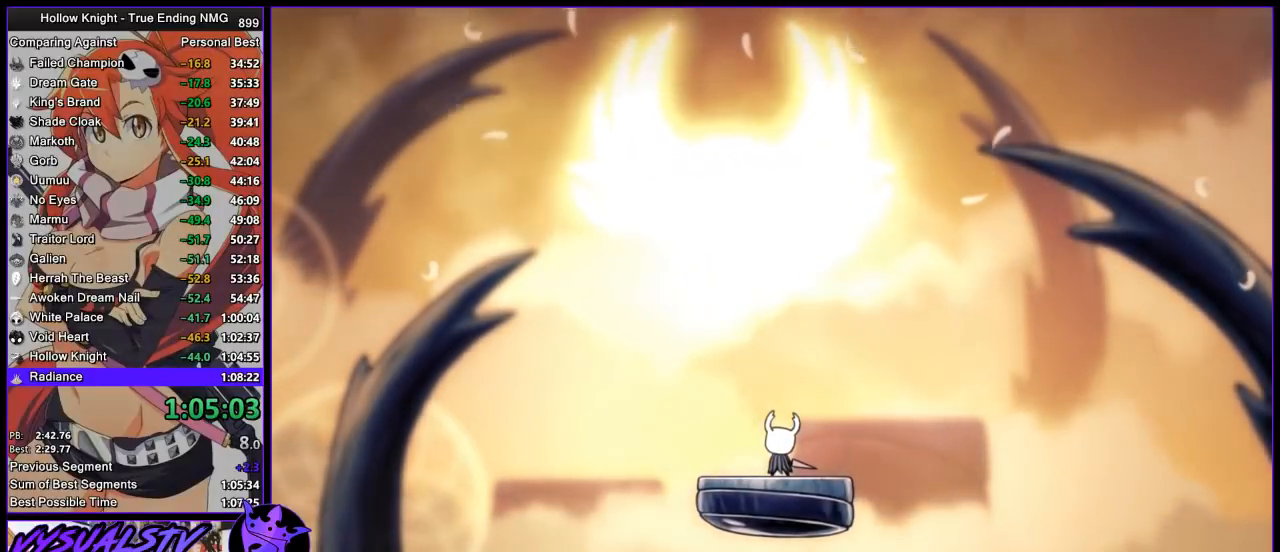
{"buttons": ["CROSS"], "left_stick": "center", "right_stick": "center", "events": [[33, "SQUARE", "down"], [67, "CROSS", "down"], [67, "SQUARE", "up"], [133, "CROSS", "up"], [167, "SQUARE", "down"], [200, "SQUARE", "up"], [233, "CROSS", "down"], [267, "CROSS", "up"], [300, "SQUARE", "down"], [367, "CROSS", "down"], [367, "SQUARE", "up"], [433, "CROSS", "up"], [433, "SQUARE", "down"], [500, "CROSS", "down"], [500, "SQUARE", "up"]]}
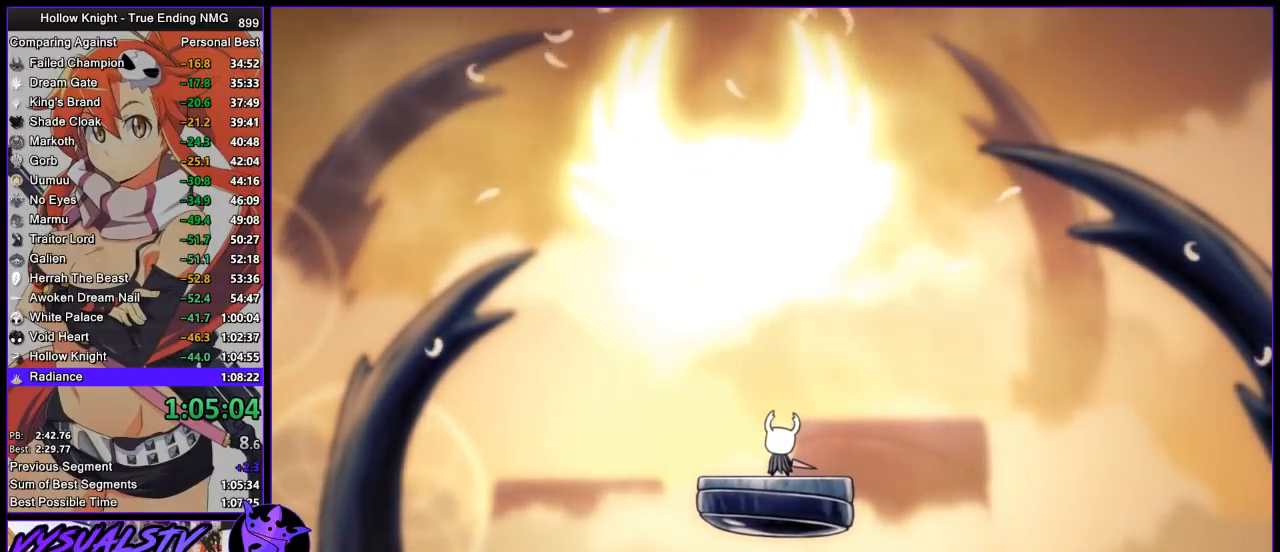
{"buttons": [], "left_stick": "center", "right_stick": "center", "events": [[67, "CROSS", "up"], [100, "SQUARE", "down"], [167, "CROSS", "down"], [167, "SQUARE", "up"], [200, "CROSS", "up"], [233, "SQUARE", "down"], [300, "CROSS", "down"], [300, "SQUARE", "up"], [333, "CROSS", "up"], [400, "SQUARE", "down"], [433, "SQUARE", "up"], [467, "CROSS", "down"], [500, "CROSS", "up"]]}
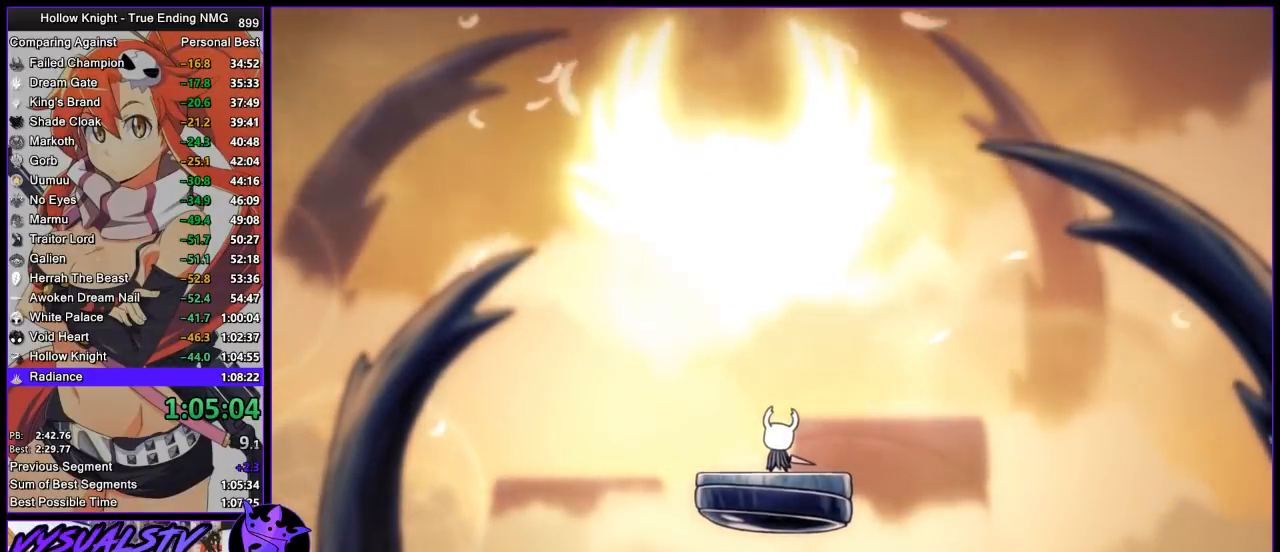
{"buttons": ["SQUARE"], "left_stick": "center", "right_stick": "center", "events": [[33, "SQUARE", "down"], [67, "SQUARE", "up"], [100, "CROSS", "down"], [167, "CROSS", "up"], [167, "SQUARE", "down"], [233, "CROSS", "down"], [233, "SQUARE", "up"], [300, "CROSS", "up"], [333, "SQUARE", "down"], [400, "CROSS", "down"], [400, "SQUARE", "up"], [433, "CROSS", "up"], [467, "SQUARE", "down"]]}
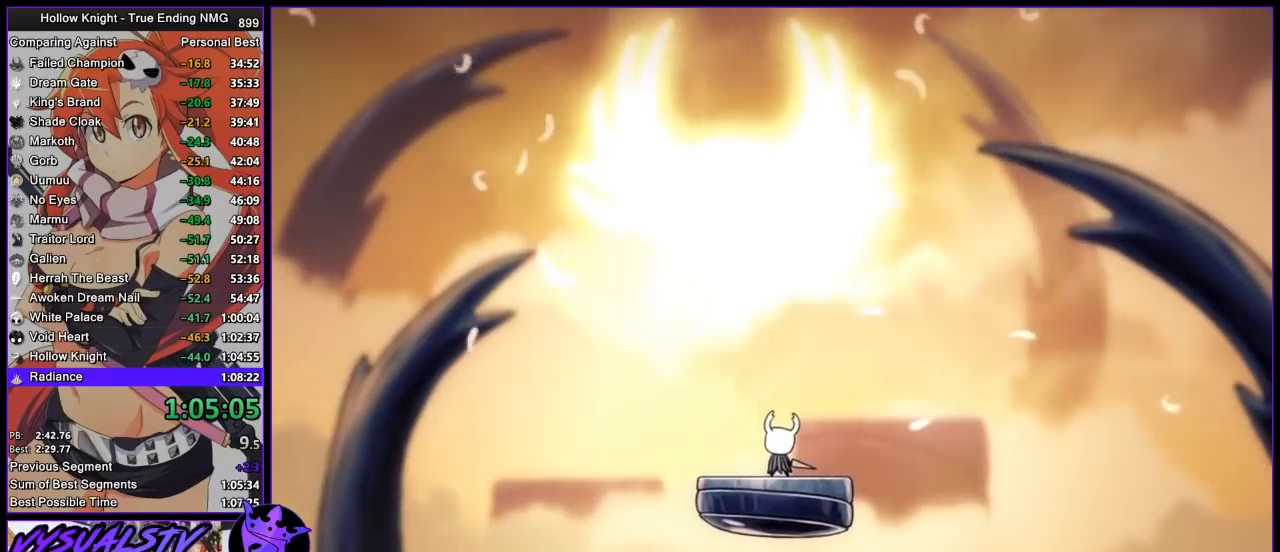
{"buttons": ["CROSS"], "left_stick": "center", "right_stick": "center", "events": [[33, "CROSS", "down"], [33, "SQUARE", "up"], [100, "CROSS", "up"], [167, "SQUARE", "down"], [200, "CROSS", "down"], [200, "SQUARE", "up"], [267, "CROSS", "up"], [300, "SQUARE", "down"], [333, "CROSS", "down"], [333, "SQUARE", "up"], [400, "CROSS", "up"], [433, "SQUARE", "down"], [467, "SQUARE", "up"], [500, "CROSS", "down"]]}
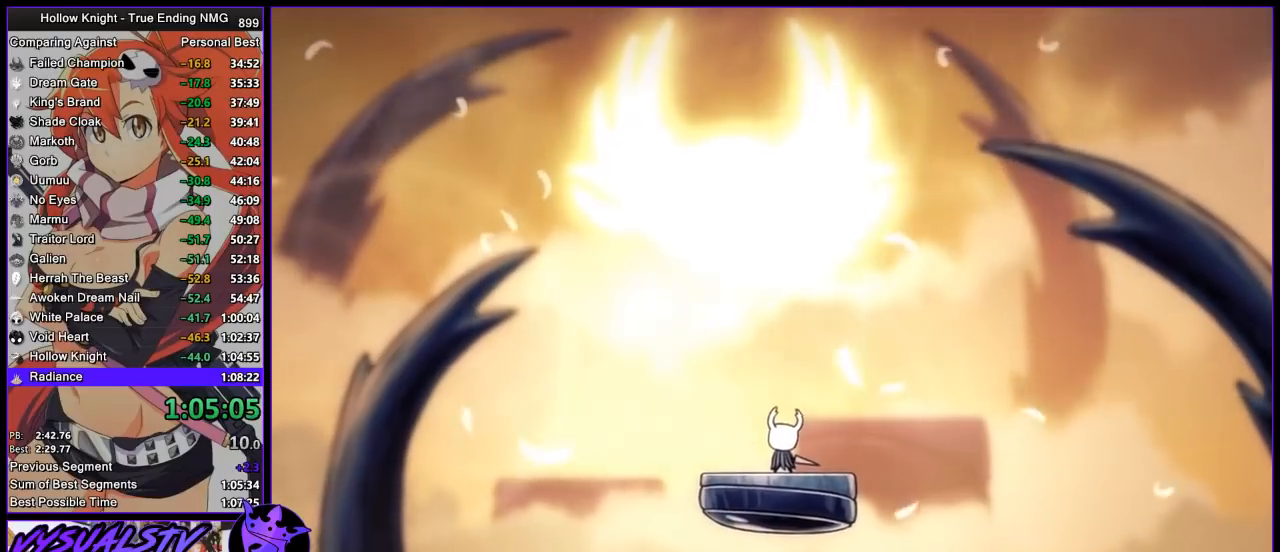
{"buttons": [], "left_stick": "center", "right_stick": "center", "events": [[33, "CROSS", "up"], [67, "SQUARE", "down"], [100, "SQUARE", "up"], [133, "CROSS", "down"], [200, "CROSS", "up"], [200, "SQUARE", "down"], [267, "CROSS", "down"], [267, "SQUARE", "up"], [333, "CROSS", "up"], [367, "SQUARE", "down"], [400, "SQUARE", "up"], [433, "CROSS", "down"], [500, "CROSS", "up"]]}
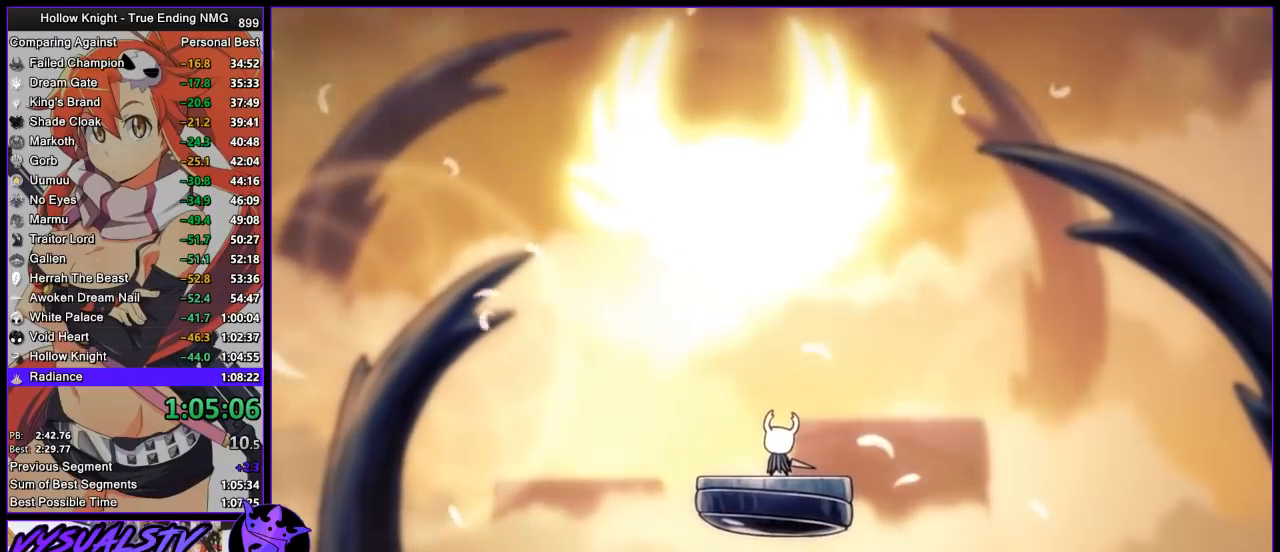
{"buttons": [], "left_stick": "center", "right_stick": "center", "events": [[67, "CROSS", "down"], [133, "CROSS", "up"], [167, "SQUARE", "down"], [200, "SQUARE", "up"], [233, "CROSS", "down"], [267, "CROSS", "up"], [300, "SQUARE", "down"], [333, "SQUARE", "up"], [367, "CROSS", "down"], [433, "CROSS", "up"], [433, "SQUARE", "down"], [500, "SQUARE", "up"]]}
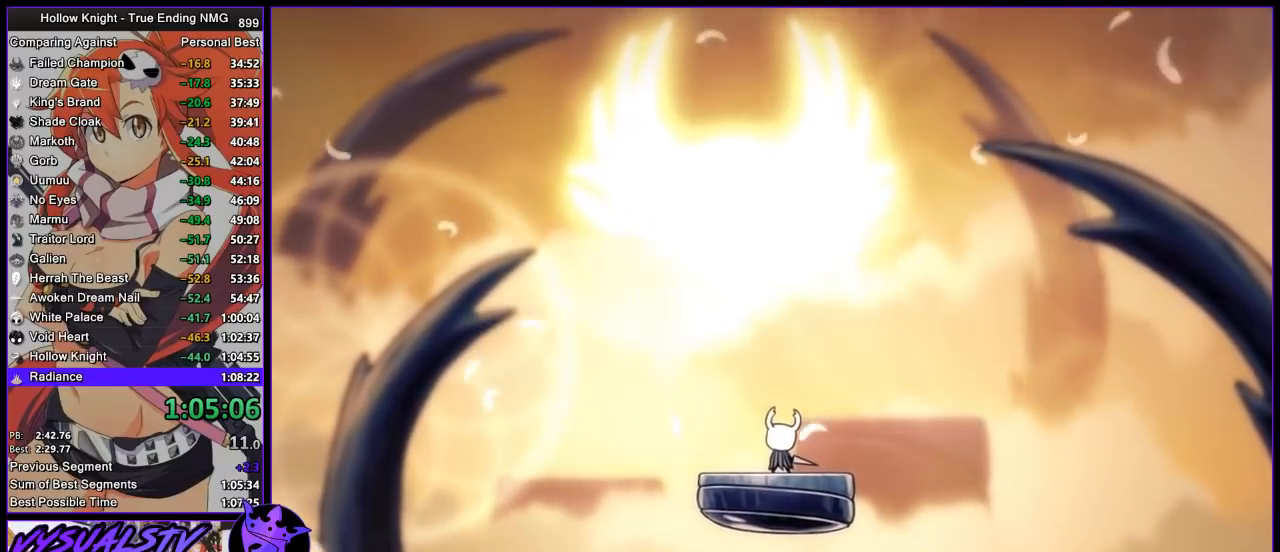
{"buttons": ["CROSS"], "left_stick": "center", "right_stick": "center", "events": [[33, "CROSS", "down"], [67, "CROSS", "up"], [67, "SQUARE", "down"], [167, "CROSS", "down"], [167, "SQUARE", "up"], [233, "CROSS", "up"], [233, "SQUARE", "down"], [300, "CROSS", "down"], [300, "SQUARE", "up"], [367, "CROSS", "up"], [367, "SQUARE", "down"], [467, "CROSS", "down"], [467, "SQUARE", "up"]]}
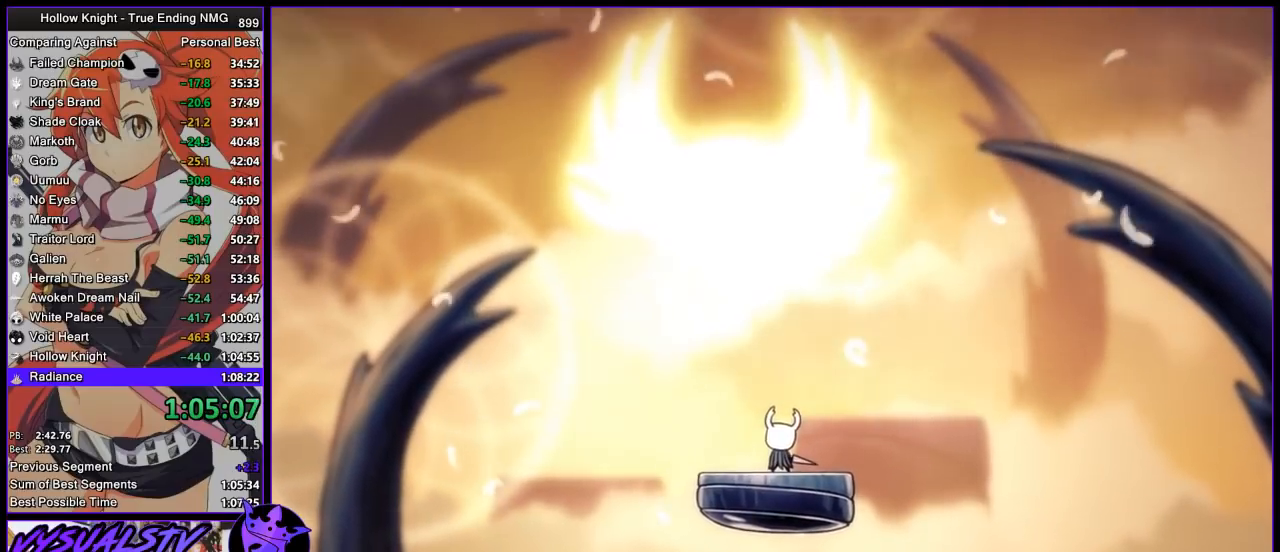
{"buttons": ["SQUARE"], "left_stick": "center", "right_stick": "center", "events": [[33, "CROSS", "up"], [33, "SQUARE", "down"], [100, "SQUARE", "up"], [133, "CROSS", "down"], [167, "CROSS", "up"], [200, "SQUARE", "down"], [267, "CROSS", "down"], [267, "SQUARE", "up"], [300, "CROSS", "up"], [333, "SQUARE", "down"], [400, "CROSS", "down"], [400, "SQUARE", "up"], [467, "CROSS", "up"], [500, "SQUARE", "down"]]}
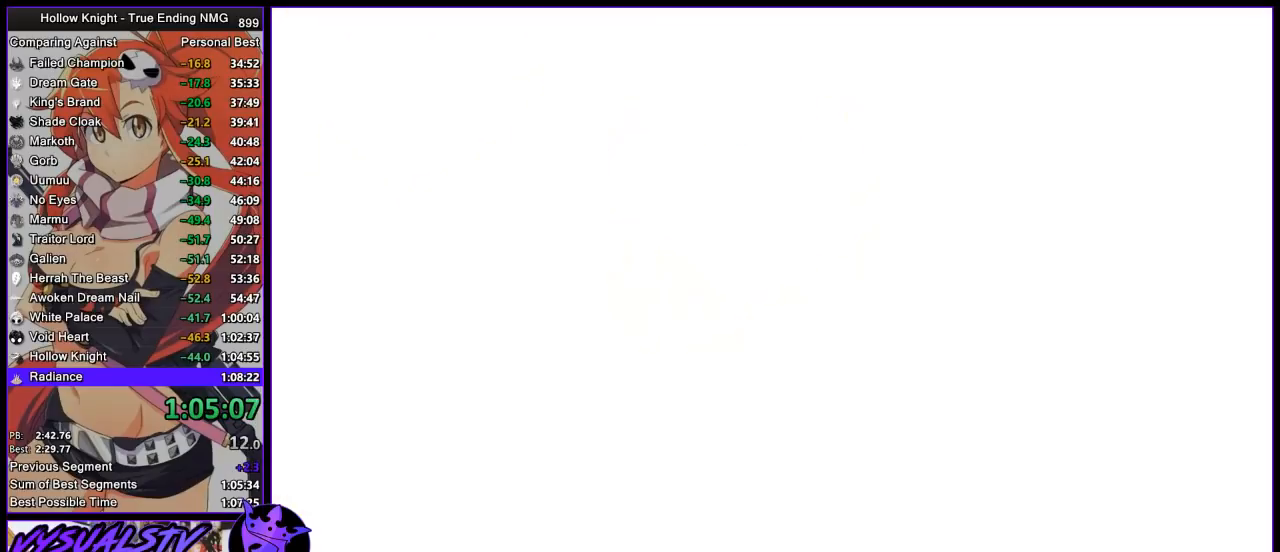
{"buttons": ["SQUARE"], "left_stick": "center", "right_stick": "center", "events": [[67, "CROSS", "down"], [67, "SQUARE", "up"], [133, "CROSS", "up"], [167, "SQUARE", "down"], [233, "CROSS", "down"], [233, "SQUARE", "up"], [300, "CROSS", "up"], [300, "SQUARE", "down"], [367, "CROSS", "down"], [367, "SQUARE", "up"], [433, "CROSS", "up"], [467, "SQUARE", "down"]]}
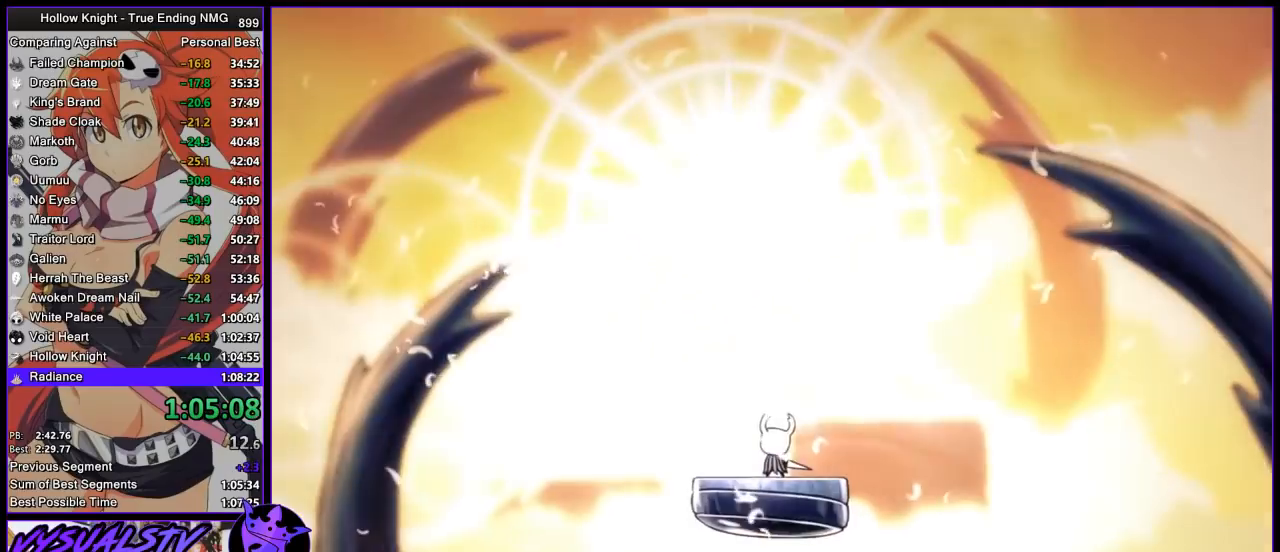
{"buttons": ["SQUARE"], "left_stick": "center", "right_stick": "center", "events": [[33, "CROSS", "down"], [33, "SQUARE", "up"], [100, "CROSS", "up"], [133, "SQUARE", "down"], [200, "SQUARE", "up"], [233, "CROSS", "down"], [267, "CROSS", "up"], [300, "SQUARE", "down"], [333, "SQUARE", "up"], [367, "CROSS", "down"], [433, "CROSS", "up"], [467, "SQUARE", "down"]]}
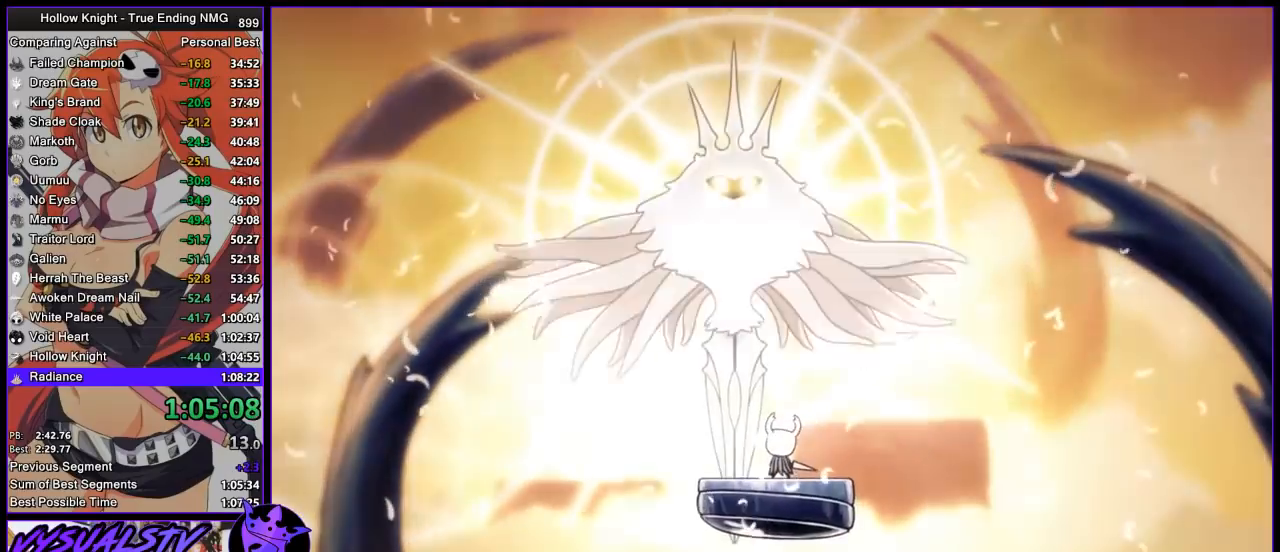
{"buttons": ["CROSS"], "left_stick": "center", "right_stick": "center", "events": [[33, "CROSS", "down"], [33, "SQUARE", "up"], [100, "CROSS", "up"], [100, "SQUARE", "down"], [167, "SQUARE", "up"], [200, "CROSS", "down"], [233, "CROSS", "up"], [267, "SQUARE", "down"], [333, "CROSS", "down"], [333, "SQUARE", "up"], [400, "CROSS", "up"], [433, "SQUARE", "down"], [467, "SQUARE", "up"], [500, "CROSS", "down"]]}
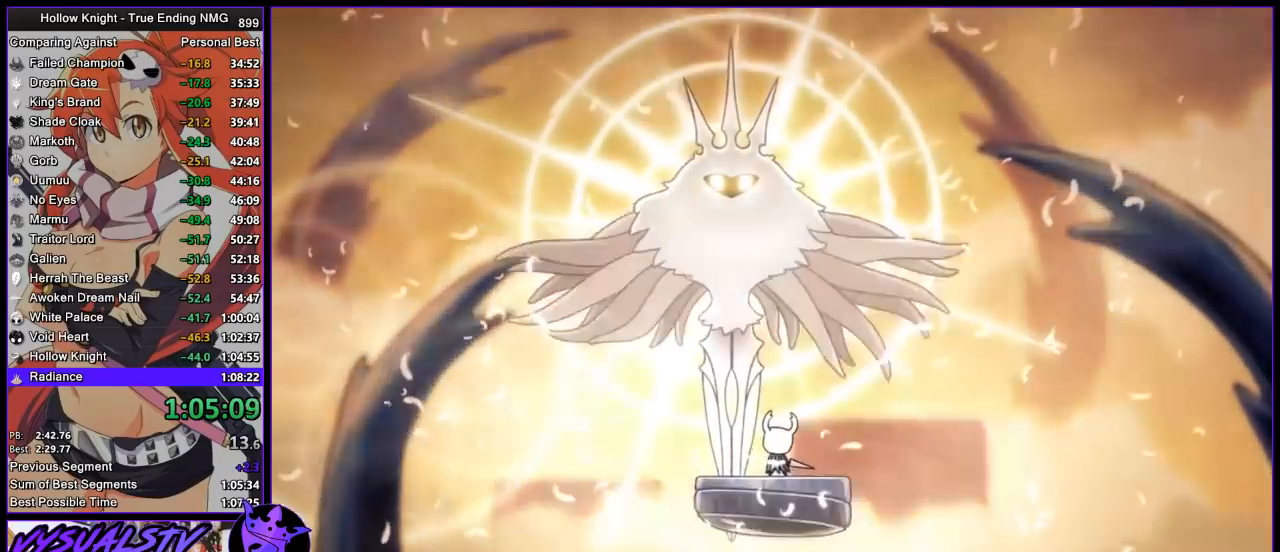
{"buttons": ["SQUARE"], "left_stick": "center", "right_stick": "center", "events": [[33, "CROSS", "up"], [67, "SQUARE", "down"], [100, "SQUARE", "up"], [133, "CROSS", "down"], [167, "CROSS", "up"], [200, "SQUARE", "down"], [267, "CROSS", "down"], [267, "SQUARE", "up"], [333, "CROSS", "up"], [333, "SQUARE", "down"], [400, "SQUARE", "up"], [433, "CROSS", "down"], [467, "CROSS", "up"], [500, "SQUARE", "down"]]}
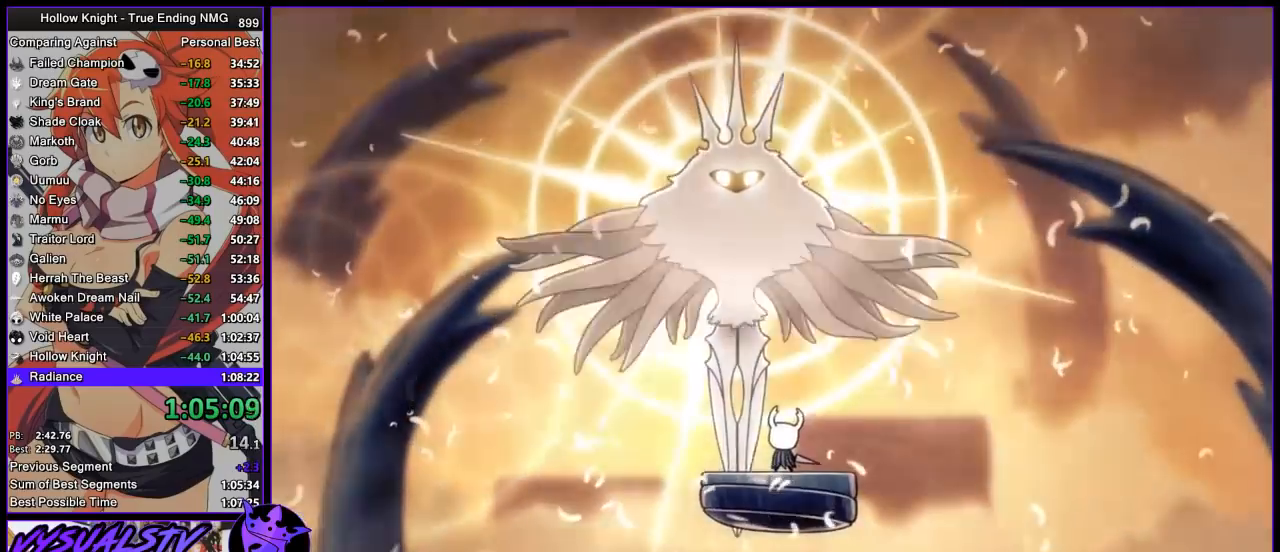
{"buttons": ["CROSS"], "left_stick": "center", "right_stick": "center", "events": [[67, "CROSS", "down"], [67, "SQUARE", "up"], [100, "CROSS", "up"], [133, "SQUARE", "down"], [200, "CROSS", "down"], [200, "SQUARE", "up"], [233, "CROSS", "up"], [267, "SQUARE", "down"], [333, "CROSS", "down"], [333, "SQUARE", "up"], [367, "CROSS", "up"], [400, "SQUARE", "down"], [467, "CROSS", "down"], [467, "SQUARE", "up"]]}
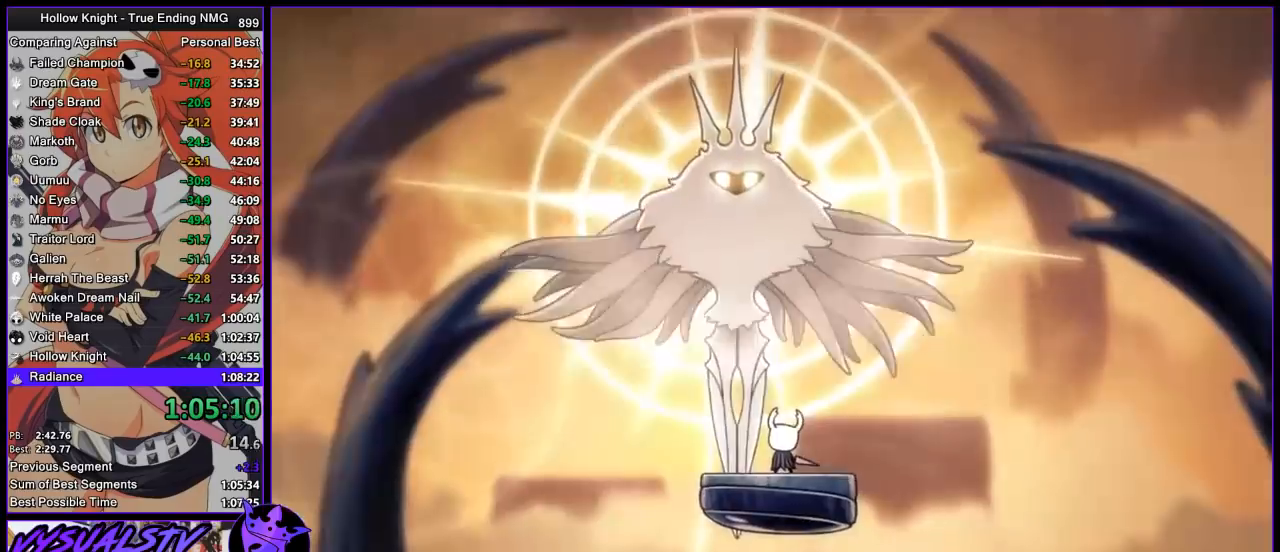
{"buttons": ["SQUARE"], "left_stick": "center", "right_stick": "center", "events": [[33, "CROSS", "up"], [33, "SQUARE", "down"], [100, "CROSS", "down"], [100, "SQUARE", "up"], [167, "CROSS", "up"], [167, "SQUARE", "down"], [233, "CROSS", "down"], [233, "SQUARE", "up"], [300, "CROSS", "up"], [300, "SQUARE", "down"], [367, "SQUARE", "up"], [400, "CROSS", "down"], [467, "CROSS", "up"], [467, "SQUARE", "down"]]}
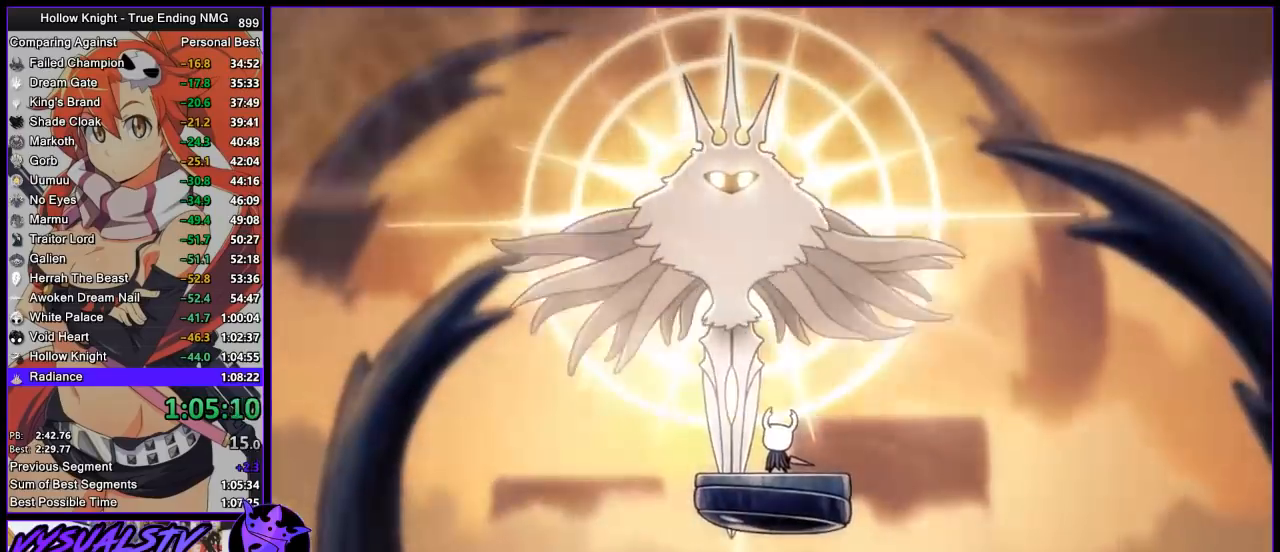
{"buttons": [], "left_stick": "center", "right_stick": "center", "events": [[33, "CROSS", "down"], [33, "SQUARE", "up"], [100, "CROSS", "up"], [133, "SQUARE", "down"], [167, "CROSS", "down"], [167, "SQUARE", "up"], [267, "CROSS", "up"]]}
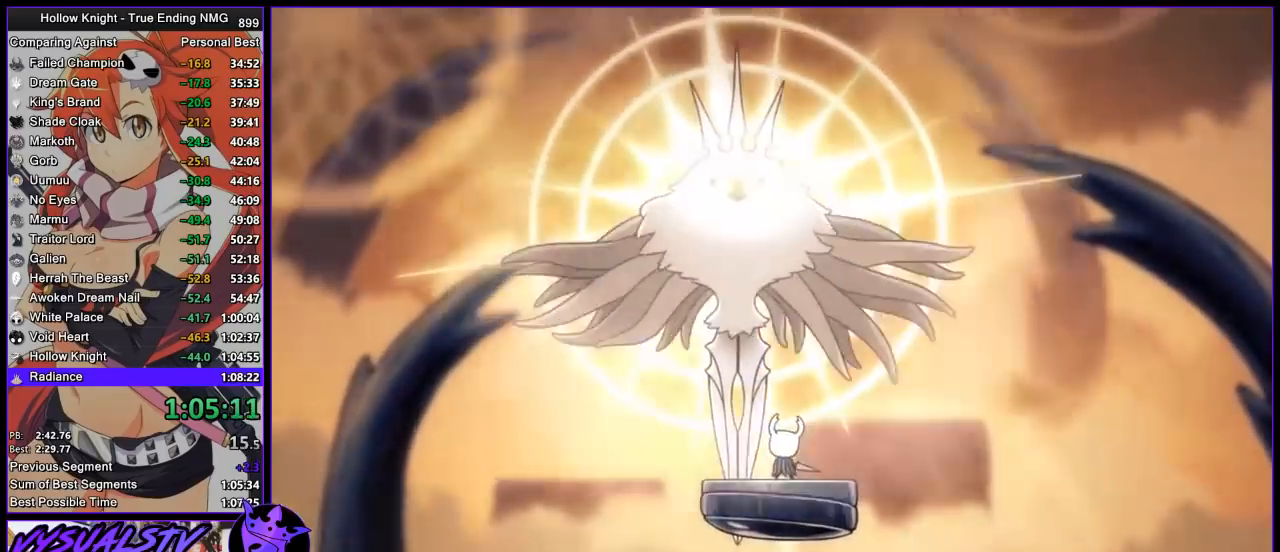
{"buttons": [], "left_stick": "center", "right_stick": "center", "events": [[233, "DPAD_LEFT", "down"], [300, "DPAD_LEFT", "up"], [400, "DPAD_LEFT", "down"], [500, "DPAD_LEFT", "up"]]}